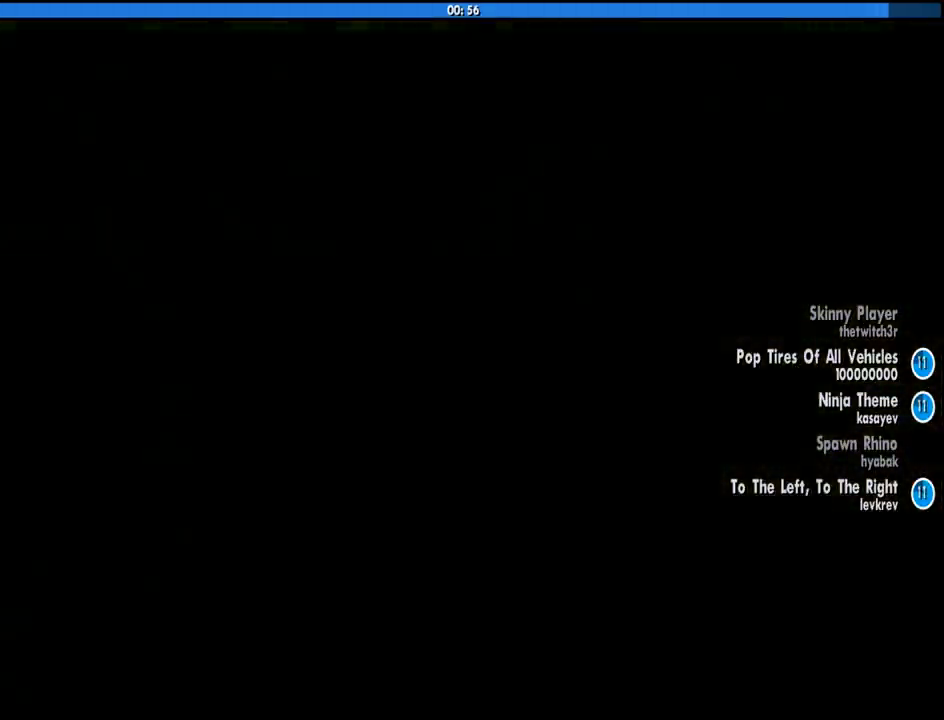
Gameplay with keyboard and mouse; each line is a JSON object with the keys and mouse buttons held at the frame after it. "events" lists presses ("down") and releases ("up") of "1", "2", "3", "4", "5", "6", "8", "a", "alt", "c", "ctrl", "d", "down", "e", "escape", "f", "f1", "f2", "f3", "g", "h", "left", "num2", "q", "r", "right", "s", "shift", "space", "tab", "up", "v", "w", "x", "z", "mouse_left", "mouse_middle", "mouse_right", "mouse_wheel_up" and "mouse_wheel_down" between this image and that frame as [ms after this image, input, new state], when the widget could be followed in between. "mouse_left", "mouse_middle", "mouse_right", "mouse_wheel_up", "mouse_wheel_down" = the "left", "middle", "right", "wheel_up", "wheel_down" buttons of the "mouse" list. No other keys are recorded. Mouse movement is not recorded.
{"keys": ["w"], "mouse": [], "events": [[83, "w", "down"]]}
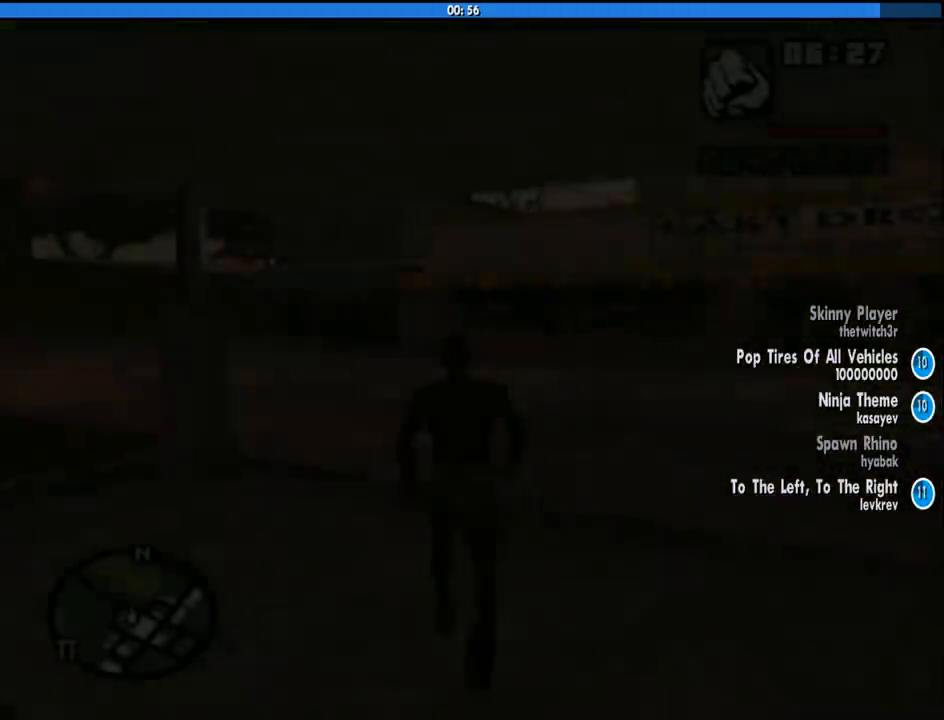
{"keys": ["a", "w"], "mouse": [], "events": [[416, "a", "down"]]}
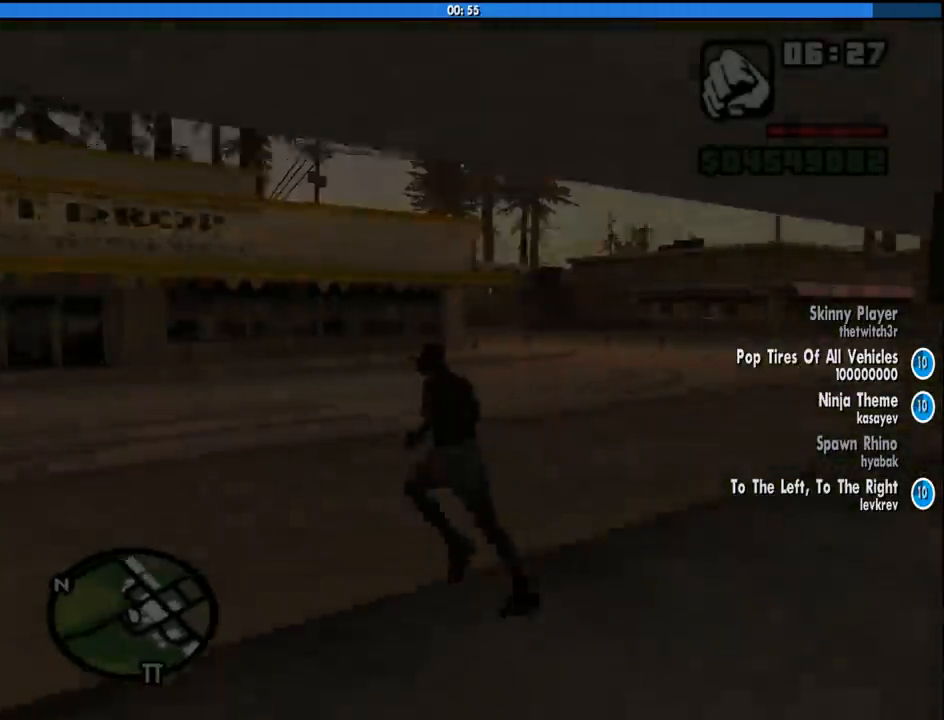
{"keys": ["a", "w"], "mouse": [], "events": []}
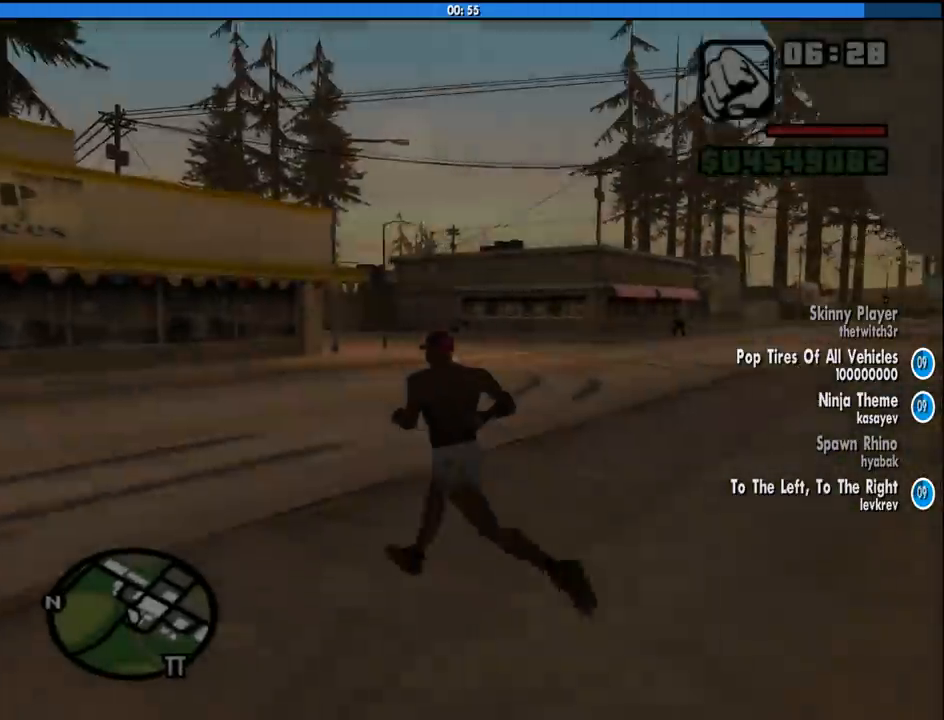
{"keys": ["d", "w"], "mouse": [], "events": [[316, "a", "up"], [400, "d", "down"]]}
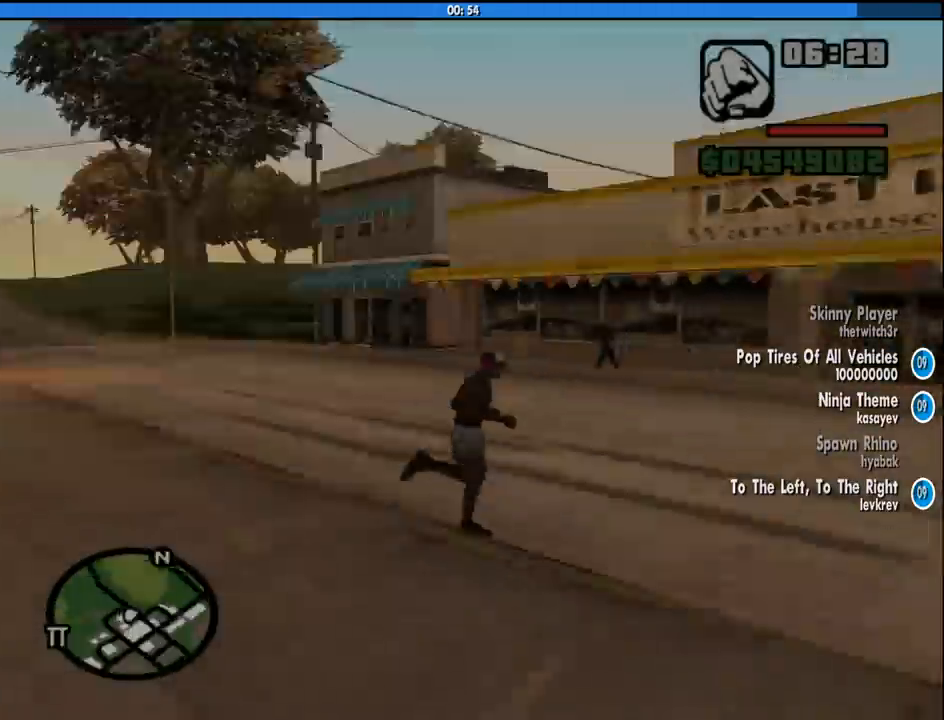
{"keys": ["space", "w"], "mouse": [], "events": [[416, "d", "up"], [466, "space", "down"]]}
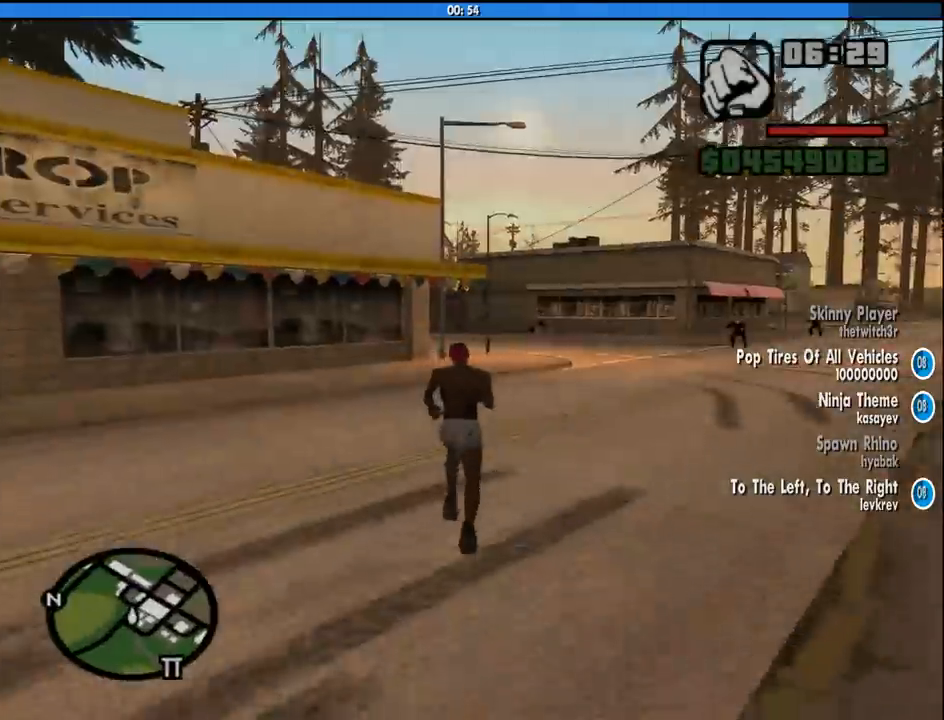
{"keys": ["a", "w"], "mouse": [], "events": [[16, "a", "down"], [116, "space", "up"], [200, "space", "down"], [350, "space", "up"]]}
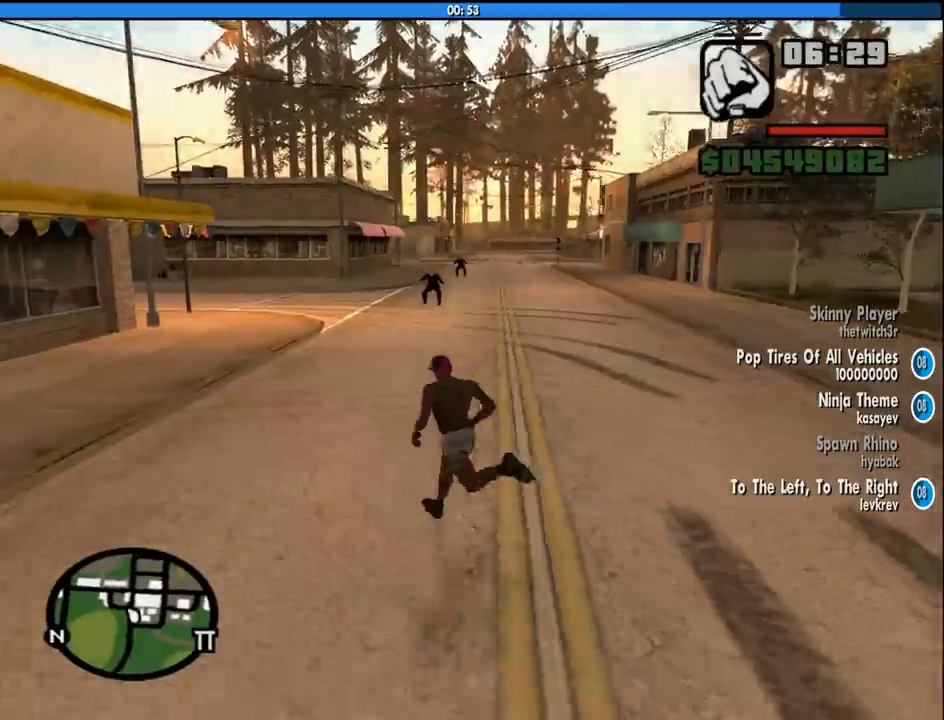
{"keys": ["w"], "mouse": [], "events": [[83, "a", "up"], [316, "a", "down"], [450, "a", "up"]]}
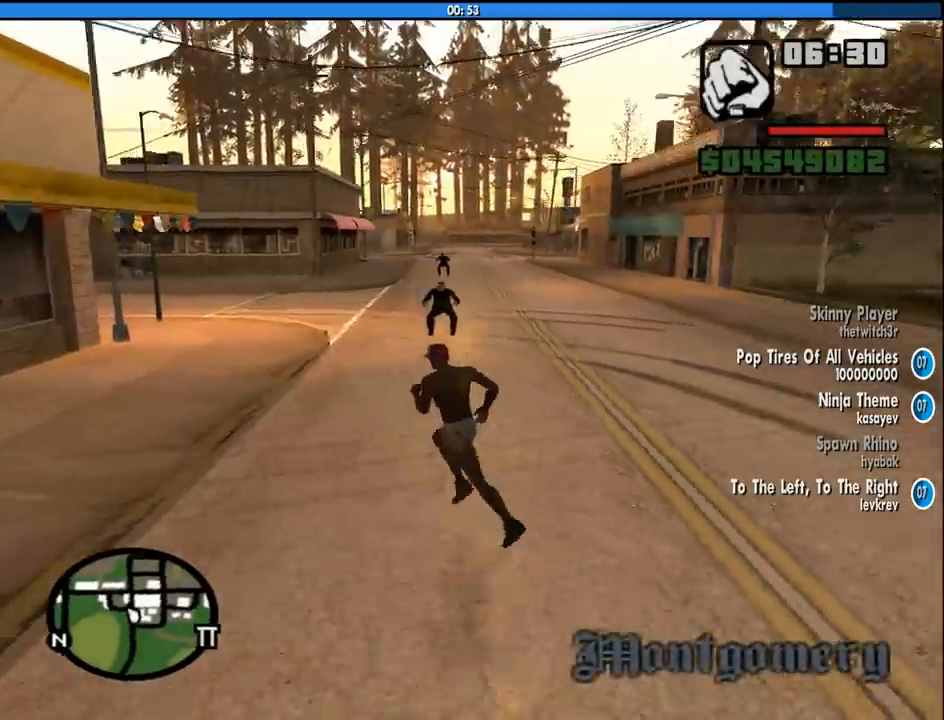
{"keys": ["f"], "mouse": [], "events": [[100, "f", "down"], [133, "f", "up"], [133, "w", "up"], [283, "f", "down"], [333, "f", "up"], [416, "f", "down"]]}
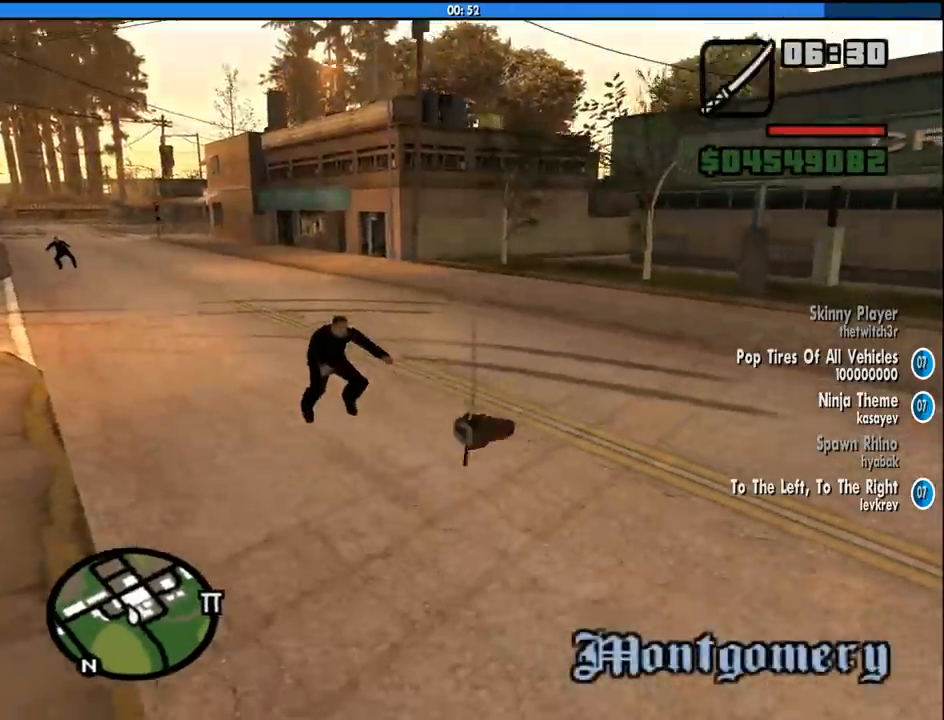
{"keys": [], "mouse": [], "events": [[16, "f", "up"], [116, "f", "down"], [200, "f", "up"]]}
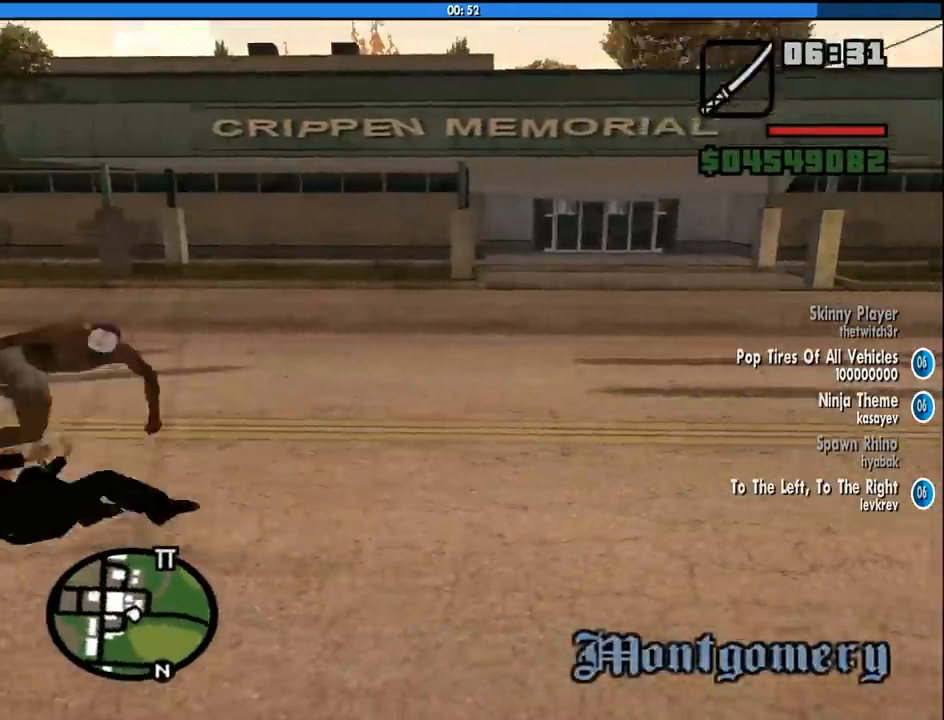
{"keys": ["w"], "mouse": [], "events": [[33, "w", "down"], [166, "2", "down"], [316, "2", "up"], [366, "2", "down"], [500, "2", "up"]]}
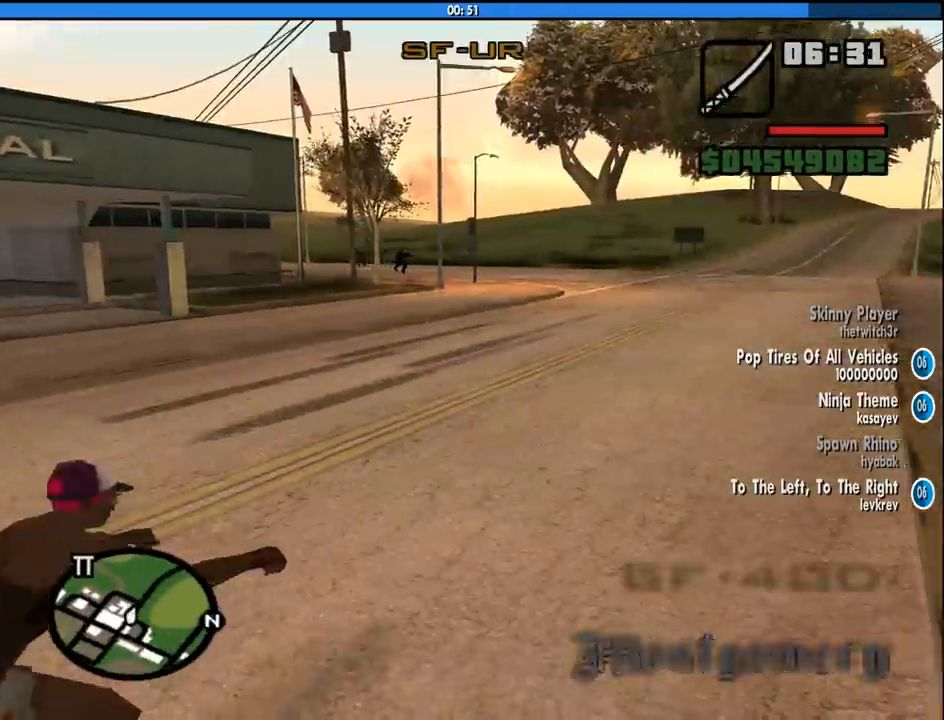
{"keys": ["2", "a", "w"], "mouse": [], "events": [[50, "2", "down"], [133, "2", "up"], [233, "2", "down"], [333, "2", "up"], [383, "a", "down"], [416, "2", "down"]]}
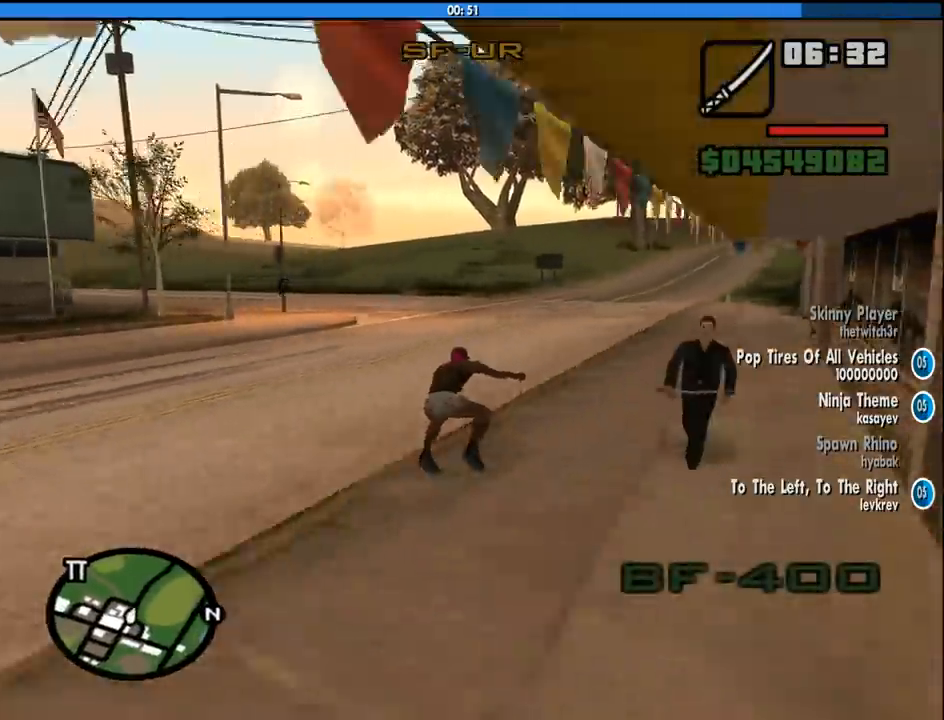
{"keys": ["a"], "mouse": [], "events": [[16, "2", "up"], [66, "2", "down"], [166, "2", "up"], [250, "2", "down"], [350, "2", "up"], [483, "w", "up"]]}
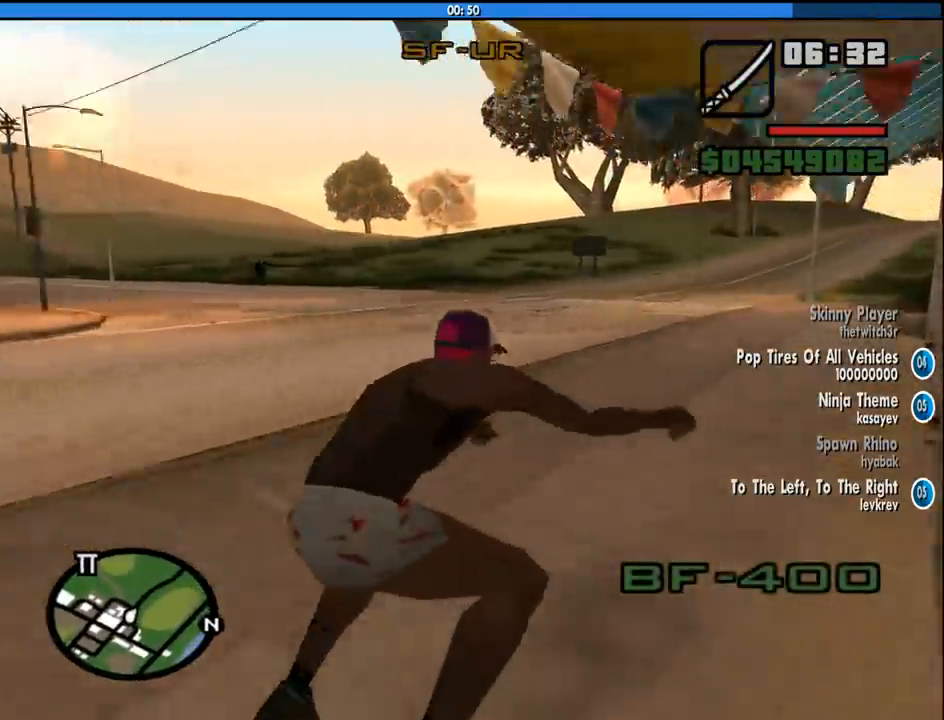
{"keys": ["a"], "mouse": [], "events": []}
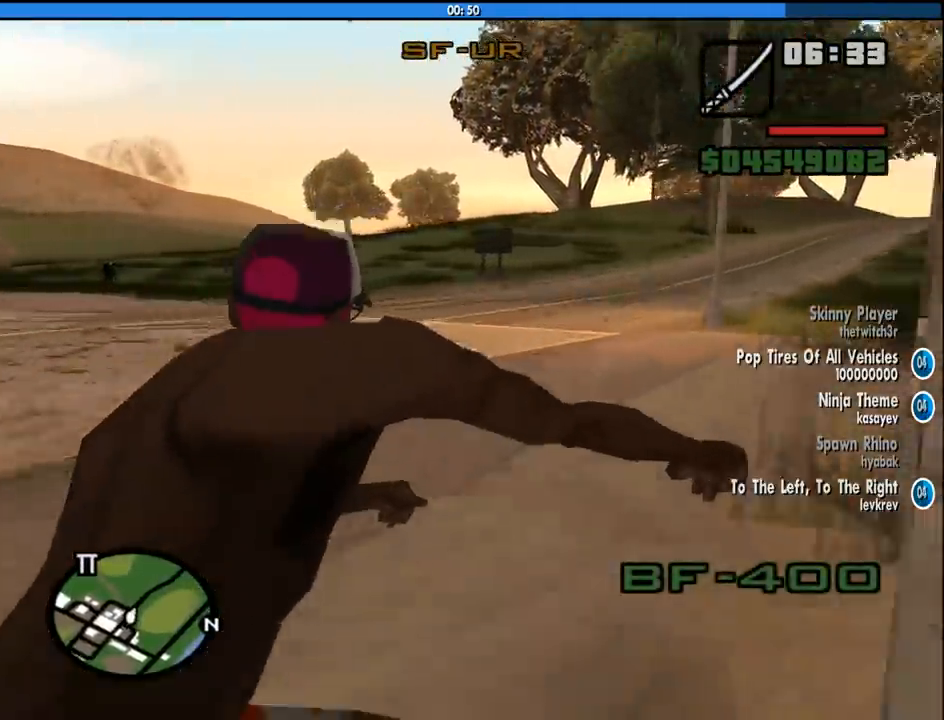
{"keys": ["a"], "mouse": [], "events": []}
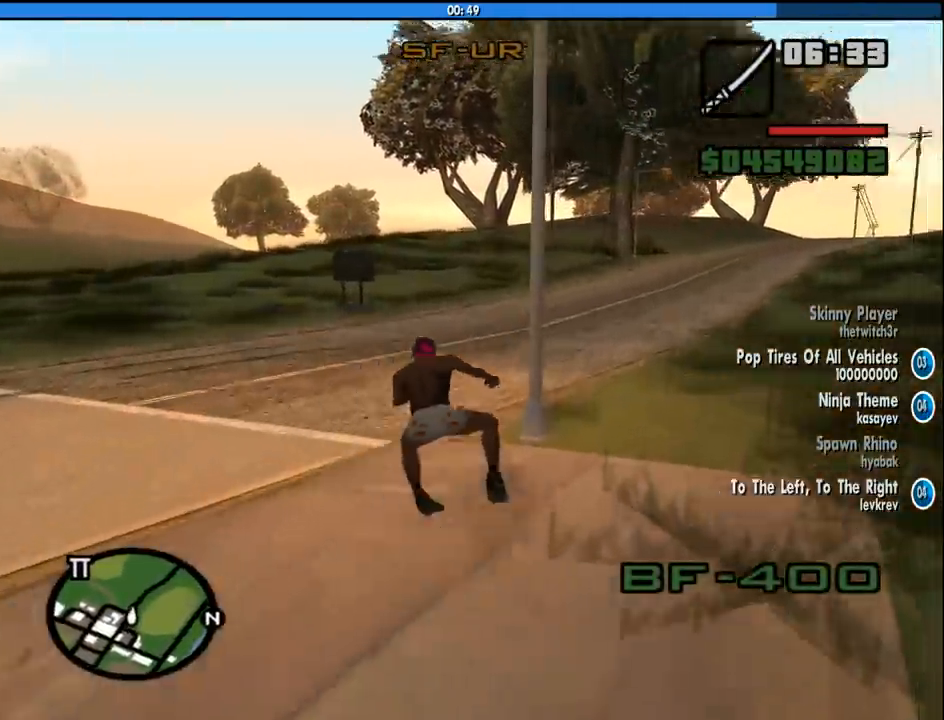
{"keys": ["2", "a", "w"], "mouse": [], "events": [[483, "2", "down"], [483, "w", "down"]]}
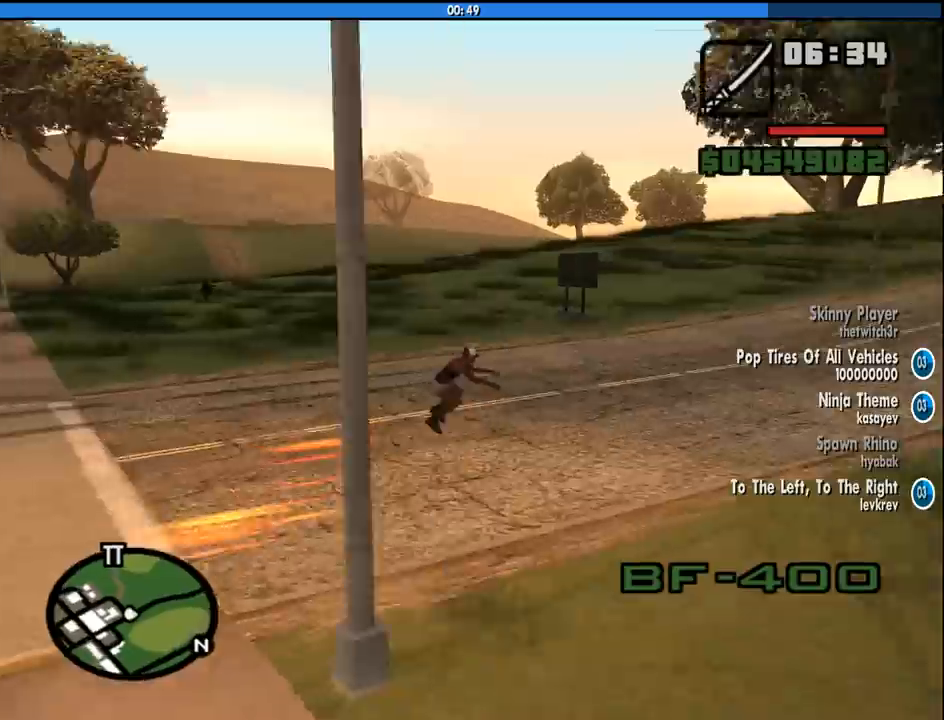
{"keys": ["a"], "mouse": [], "events": [[83, "2", "up"], [166, "2", "down"], [166, "w", "up"], [216, "2", "up"], [316, "2", "down"], [450, "2", "up"]]}
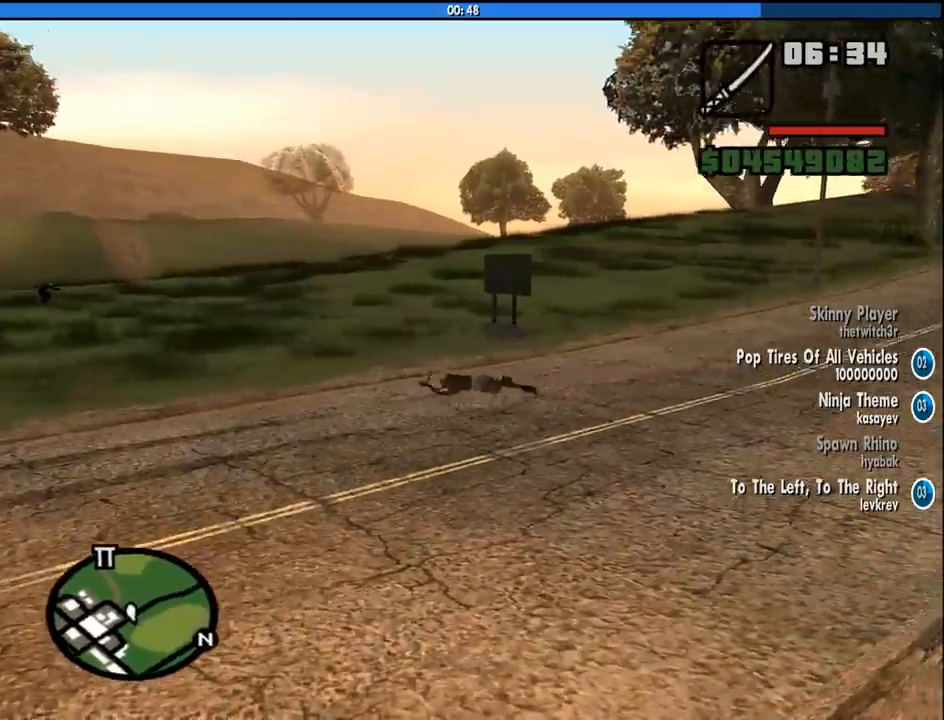
{"keys": [], "mouse": [], "events": [[133, "a", "up"]]}
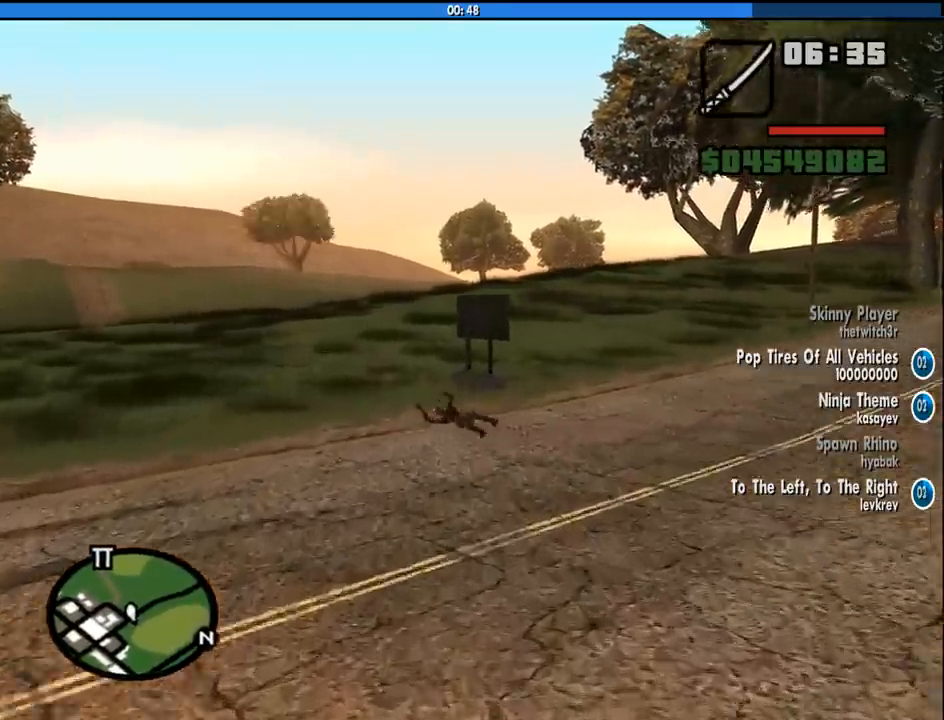
{"keys": [], "mouse": [], "events": []}
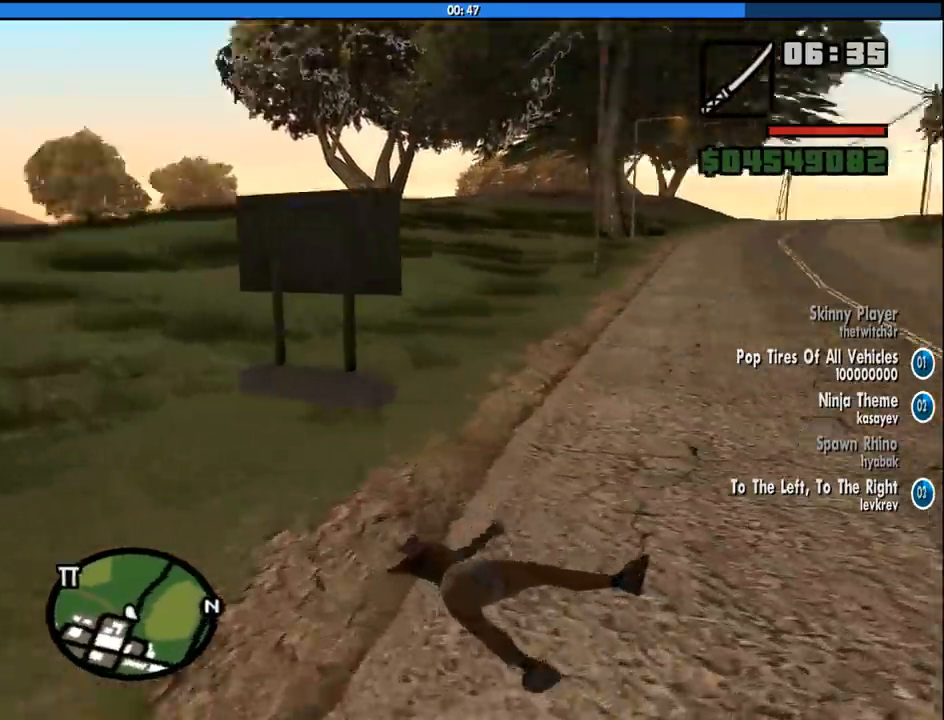
{"keys": [], "mouse": [], "events": []}
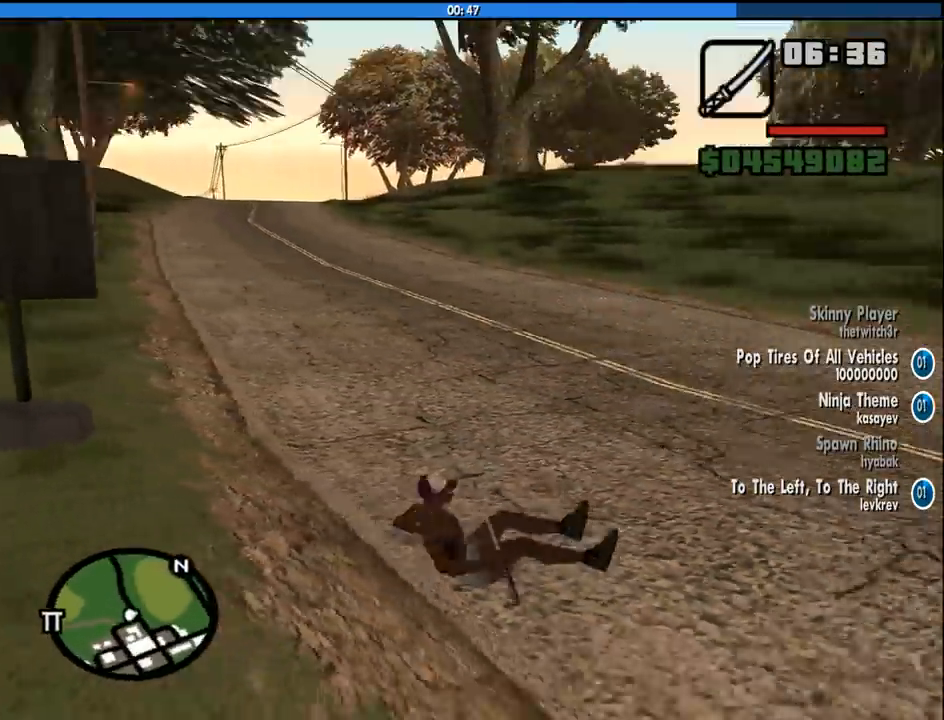
{"keys": ["w"], "mouse": [], "events": [[233, "w", "down"]]}
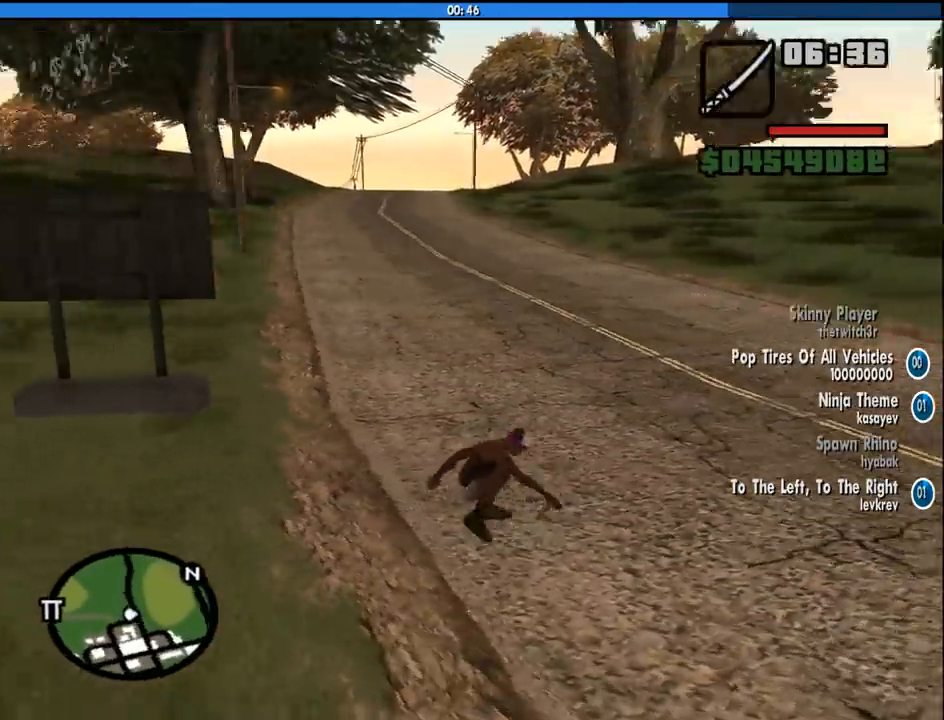
{"keys": ["d", "w"], "mouse": [], "events": [[150, "d", "down"], [150, "space", "down"], [300, "space", "up"], [433, "space", "down"], [483, "space", "up"]]}
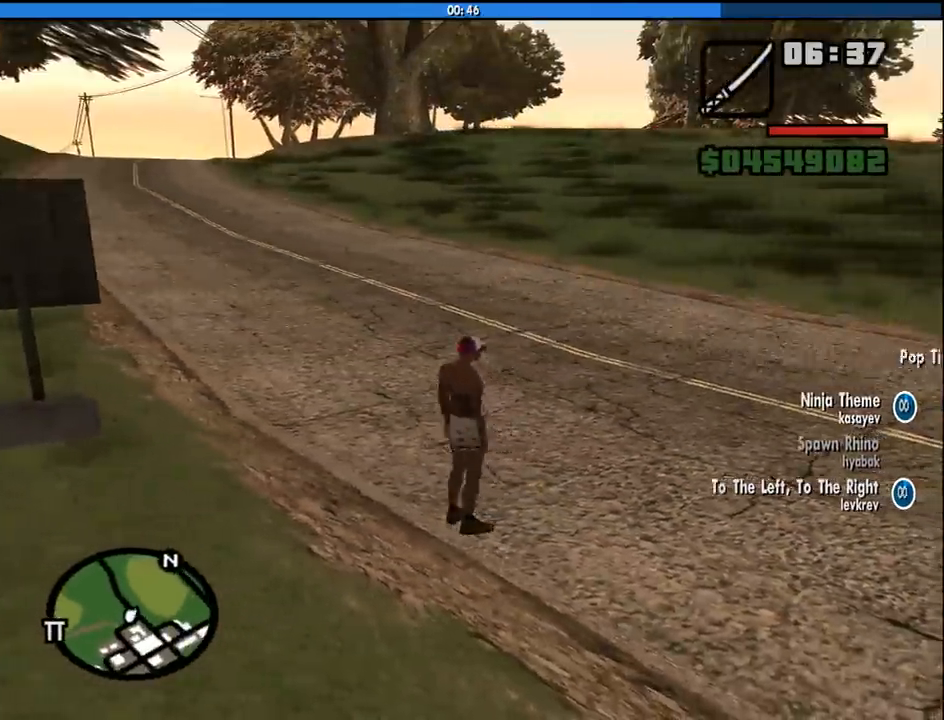
{"keys": ["w"], "mouse": [], "events": [[133, "space", "down"], [216, "space", "up"], [366, "space", "down"], [450, "d", "up"], [450, "space", "up"]]}
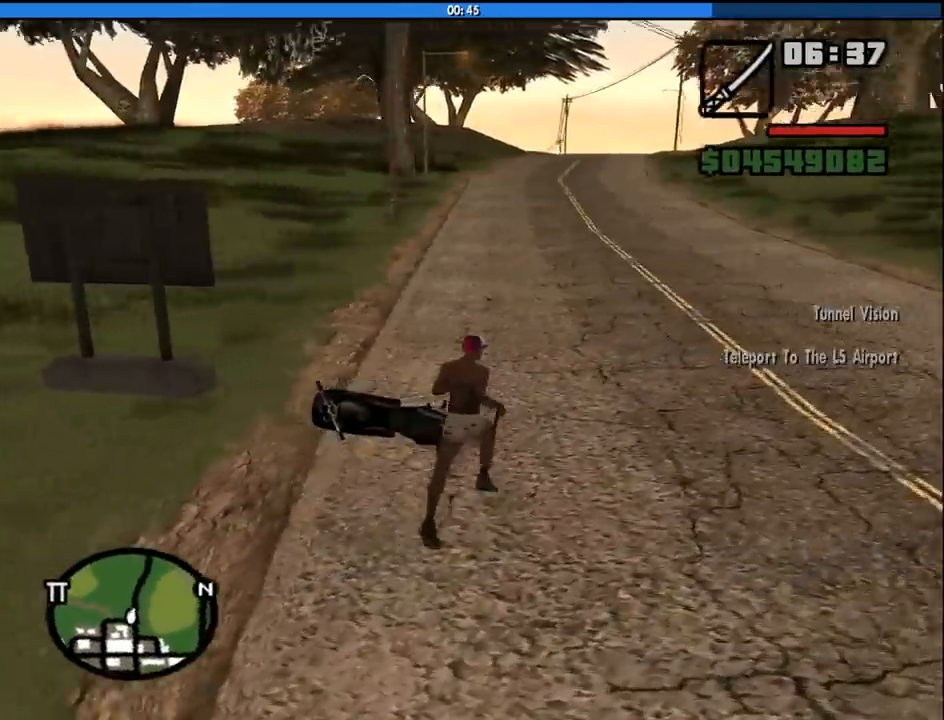
{"keys": [], "mouse": [], "events": [[133, "f", "down"], [233, "f", "up"], [233, "w", "up"], [333, "f", "down"], [416, "f", "up"]]}
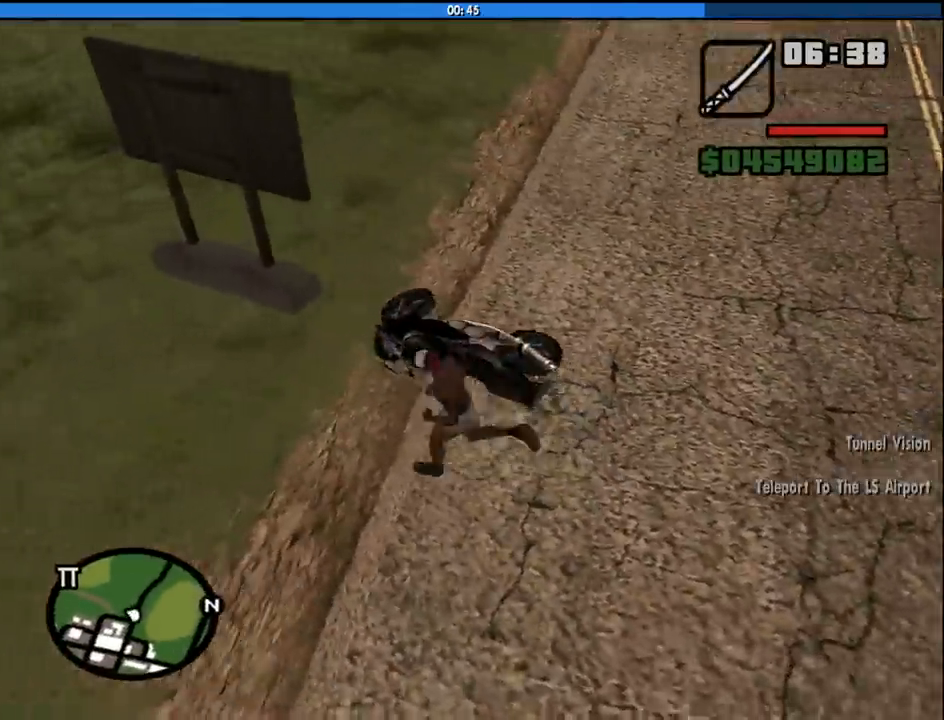
{"keys": [], "mouse": [], "events": [[16, "f", "down"], [66, "f", "up"]]}
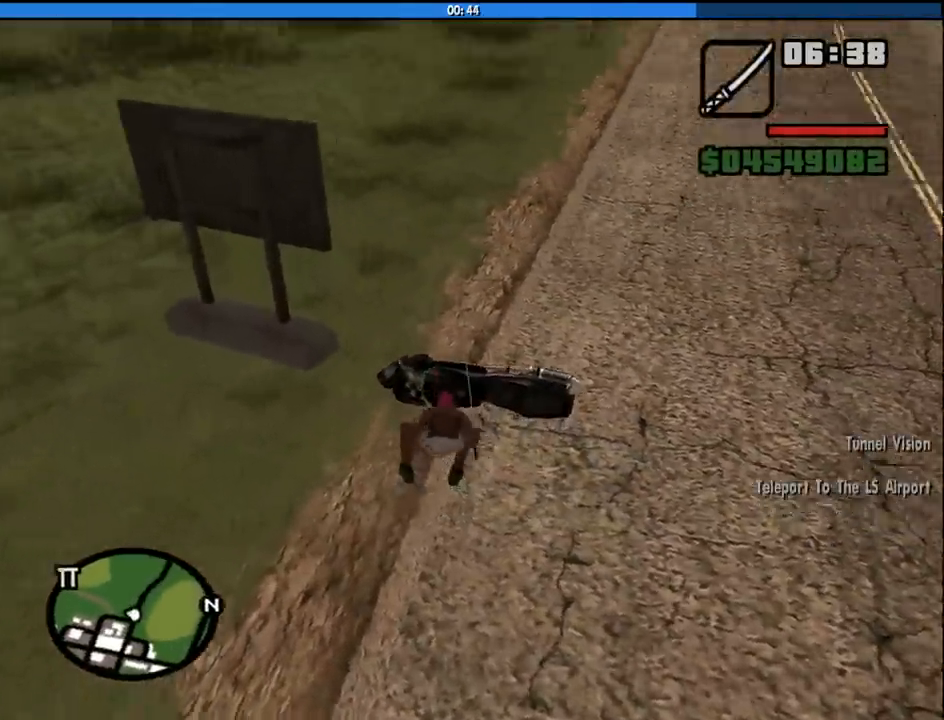
{"keys": [], "mouse": ["wheel_down"], "events": [[500, "mouse_wheel_down", "down"]]}
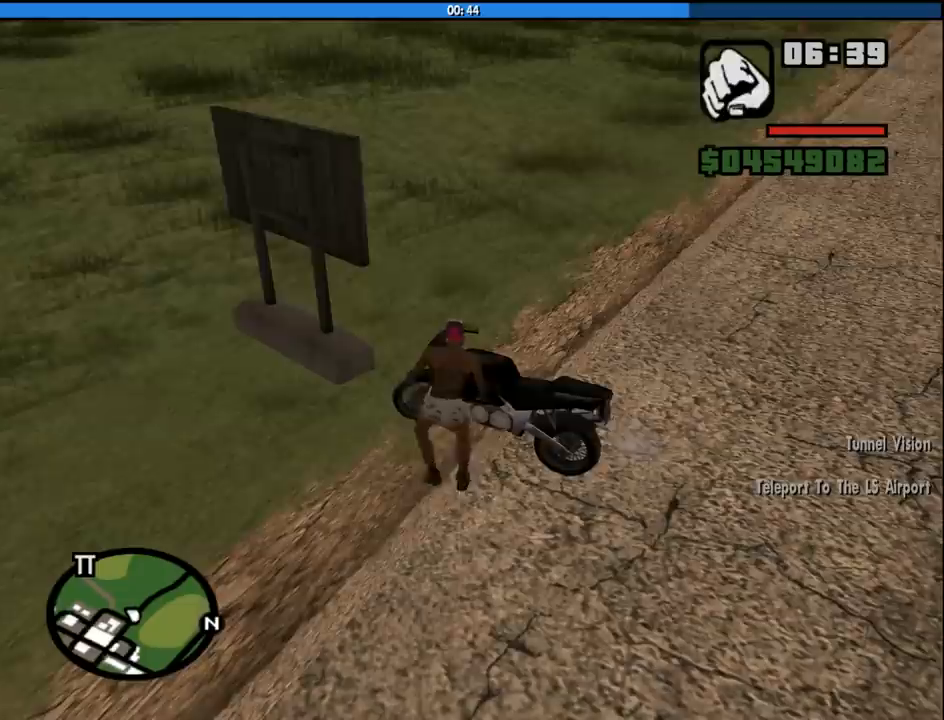
{"keys": [], "mouse": [], "events": [[50, "mouse_wheel_down", "up"], [333, "mouse_wheel_up", "down"], [383, "mouse_wheel_up", "up"]]}
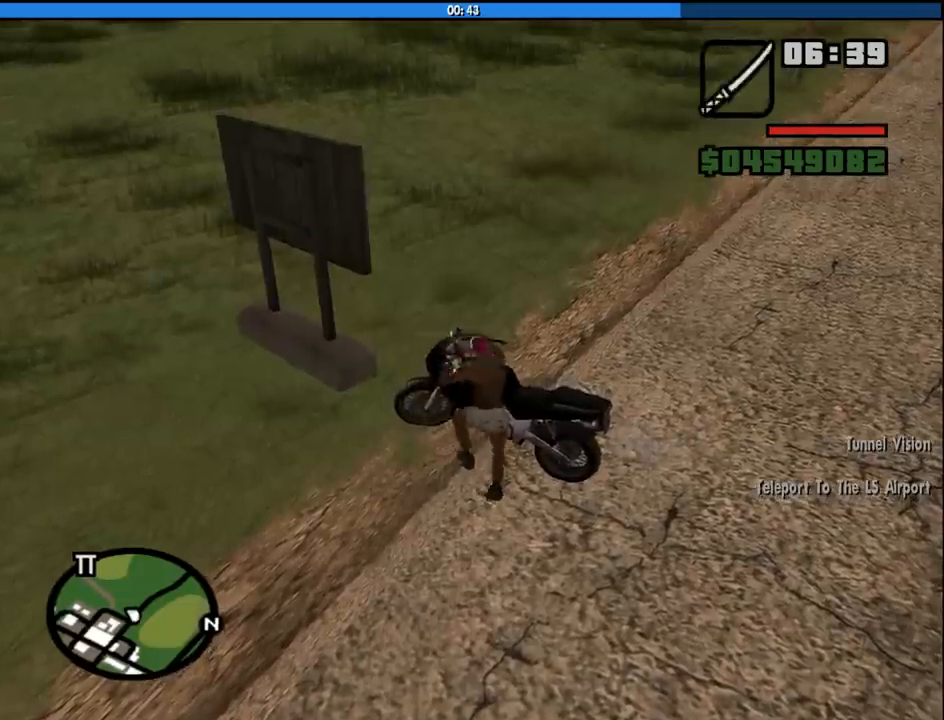
{"keys": ["a", "w"], "mouse": [], "events": [[166, "mouse_wheel_down", "down"], [200, "a", "down"], [200, "mouse_wheel_down", "up"], [350, "w", "down"]]}
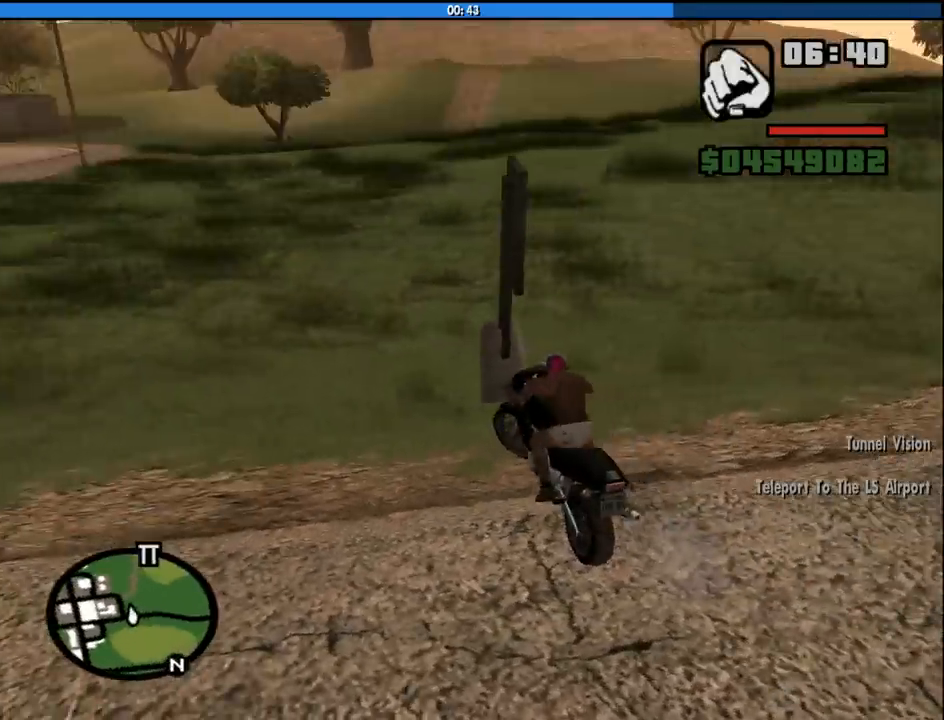
{"keys": ["2", "a", "w"], "mouse": [], "events": [[33, "2", "down"], [133, "2", "up"], [216, "2", "down"], [316, "2", "up"], [450, "2", "down"]]}
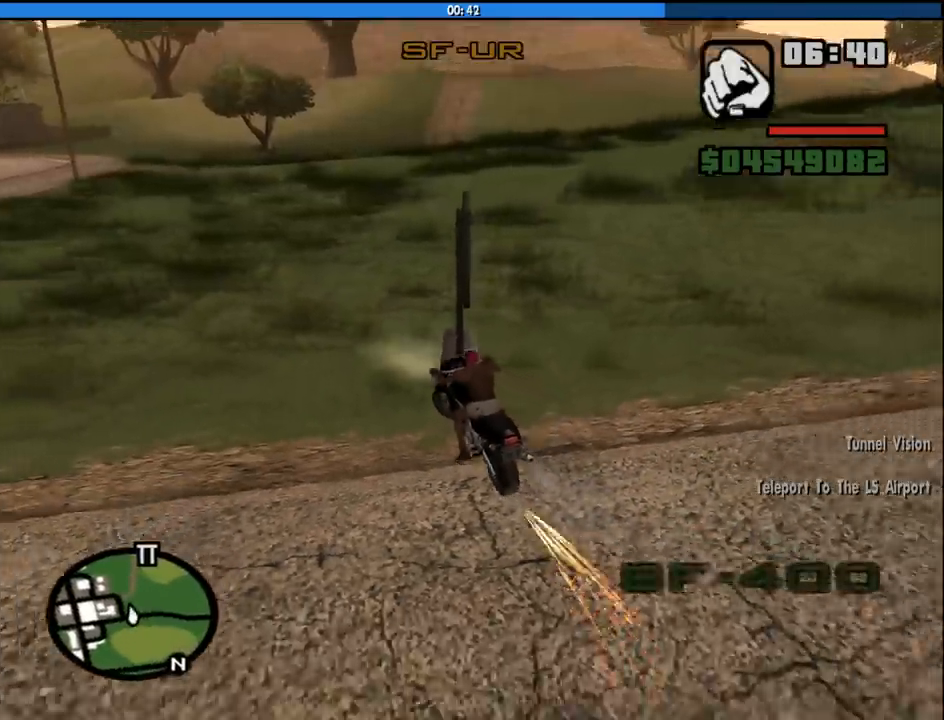
{"keys": ["d", "w"], "mouse": [], "events": [[50, "2", "up"], [333, "2", "down"], [333, "a", "up"], [416, "d", "down"], [466, "2", "up"]]}
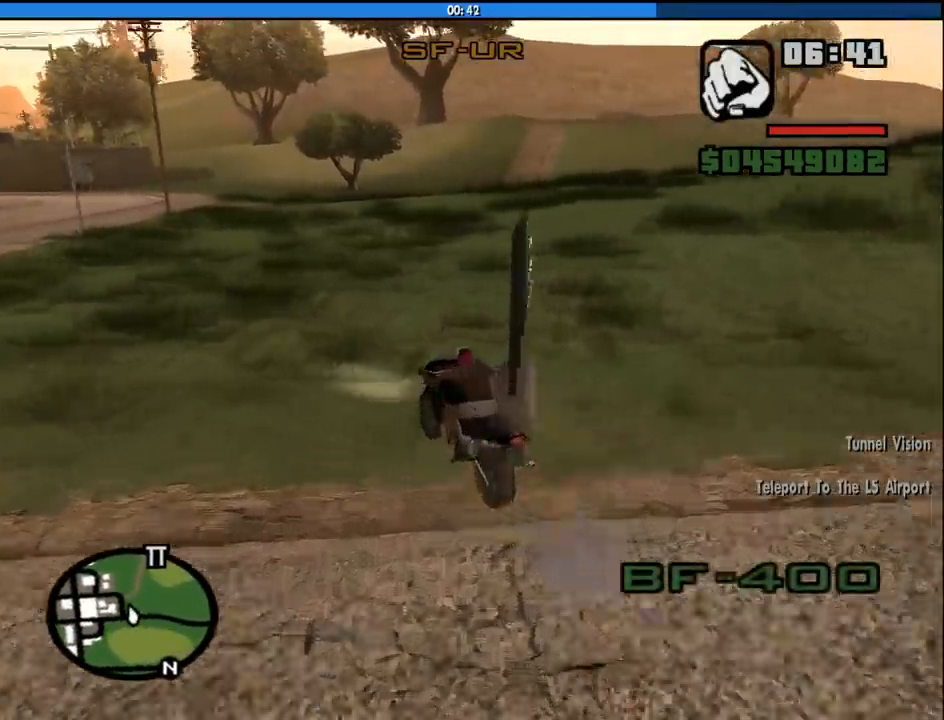
{"keys": ["2", "d", "w"], "mouse": [], "events": [[66, "2", "down"], [150, "d", "up"], [200, "2", "up"], [300, "2", "down"], [383, "2", "up"], [383, "d", "down"], [483, "2", "down"]]}
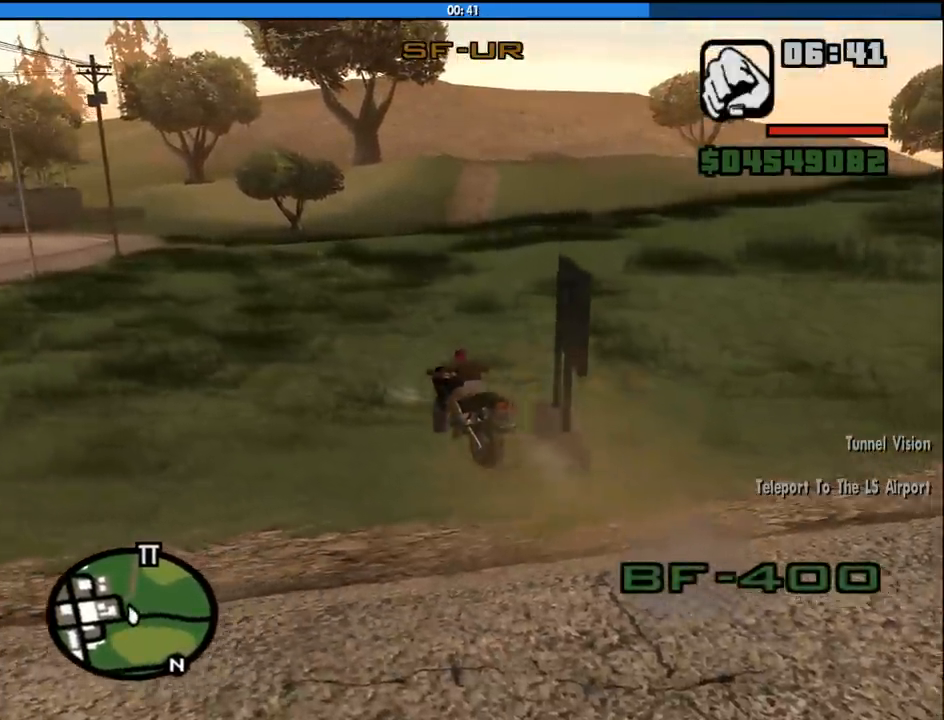
{"keys": ["2", "w"], "mouse": [], "events": [[133, "2", "up"], [216, "2", "down"], [266, "d", "up"], [366, "2", "up"], [450, "2", "down"]]}